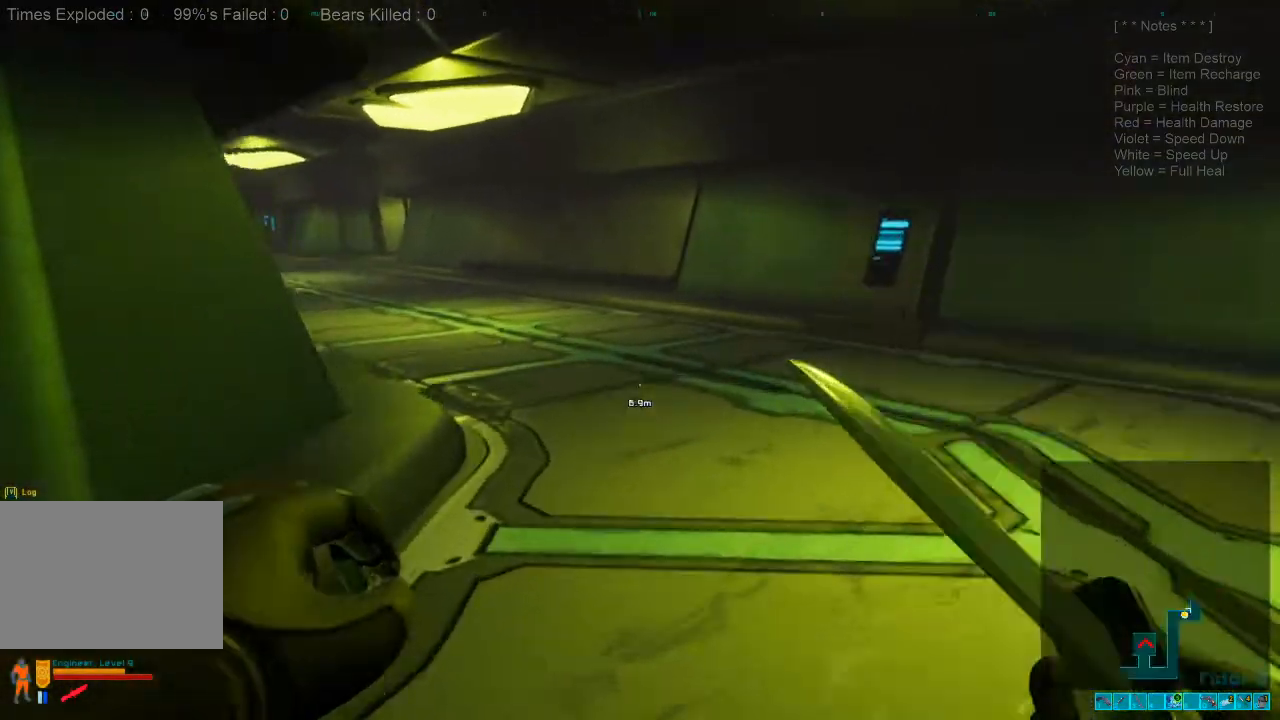
Gameplay with keyboard and mouse; each line is a JSON object with the keys and mouse buttons held at the frame after it. "events" lists presses ("down") and releases ("up") of "1", "2", "3", "4", "a", "alt", "c", "caps_lock", "ctrl", "d", "e", "f", "q", "r", "s", "shift", "space", "super", "tab", "tilde", "v", "w", "x", "z", "mouse_left", "mouse_wheel", "mouse_right", "mouse_mb4" and "mouse_mb5" between this image and that frame as [ms after this image, input, new state], when the widget could be followed in between. "mouse_left", "mouse_wheel", "mouse_right", "mouse_mb4", "mouse_mb5" = the "left", "wheel", "right", "mb4", "mb5" buttons of the "mouse" list. No other keys are recorded. "wheel" means that the mouse wheel is clicked or scrolled. Mouse movement is not recorded.
{"keys": ["shift", "w"], "mouse": [], "events": [[234, "shift", "down"]]}
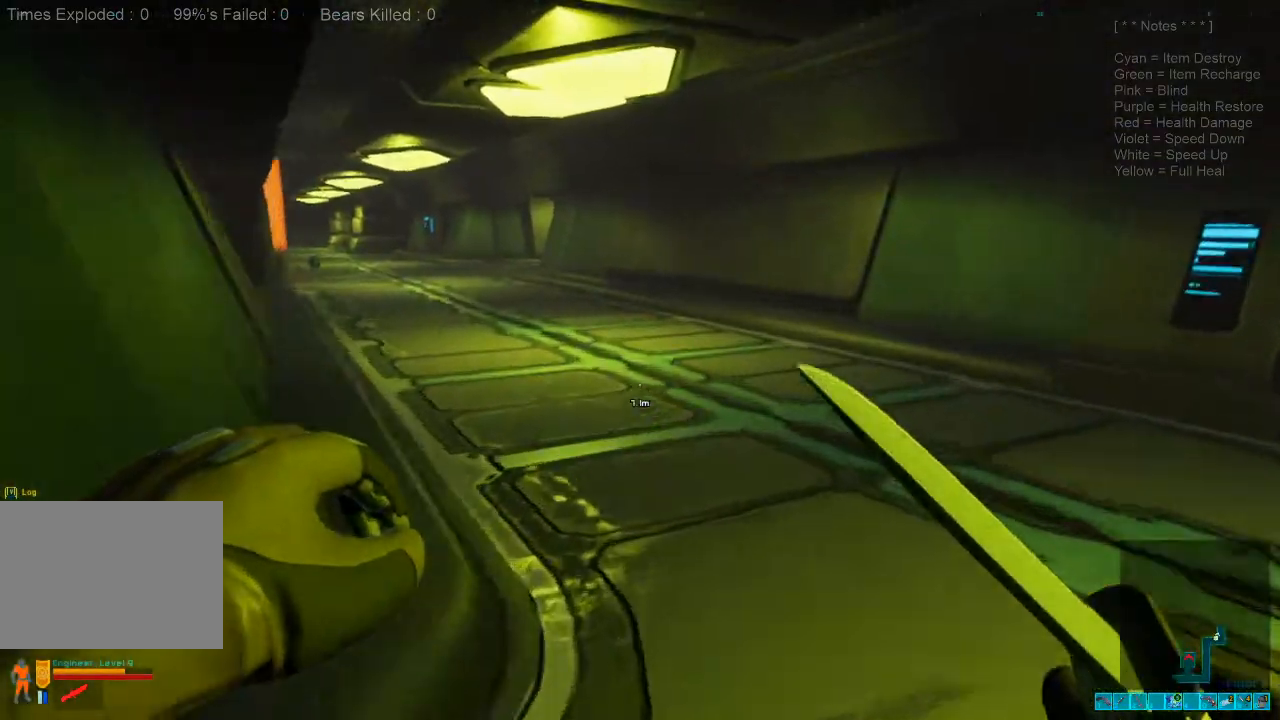
{"keys": ["w"], "mouse": [], "events": [[367, "shift", "up"]]}
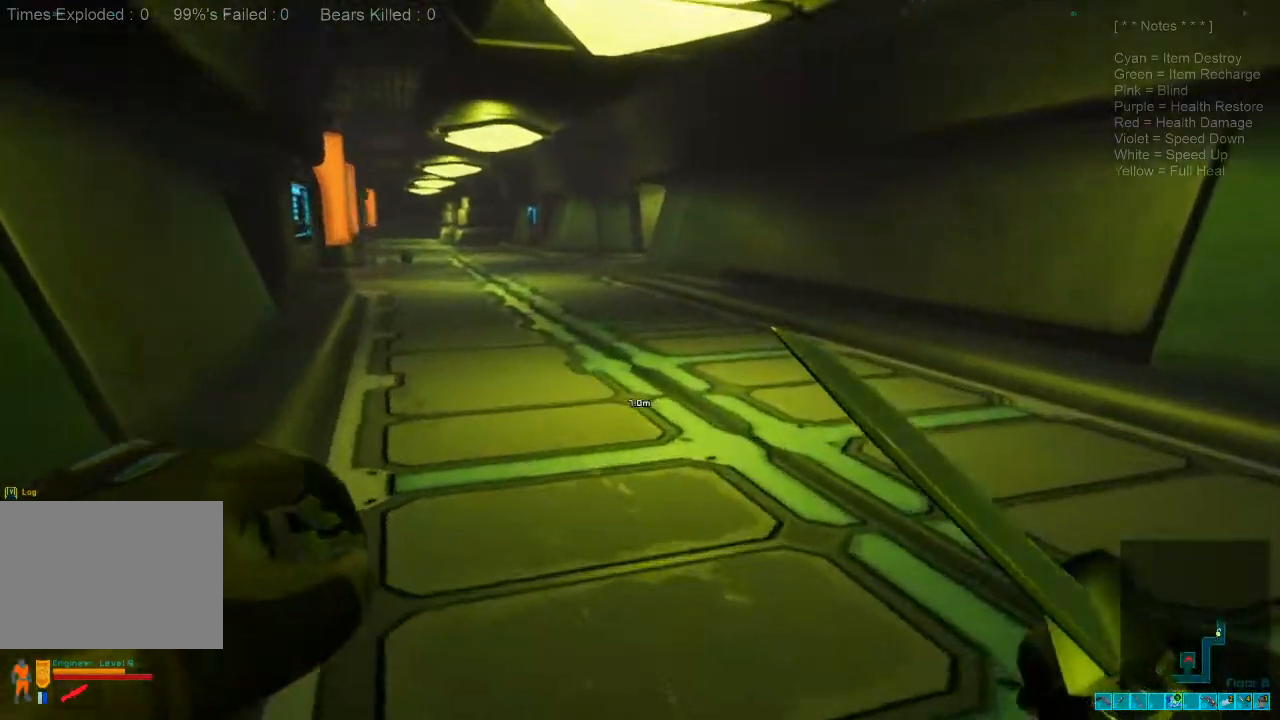
{"keys": ["w"], "mouse": [], "events": []}
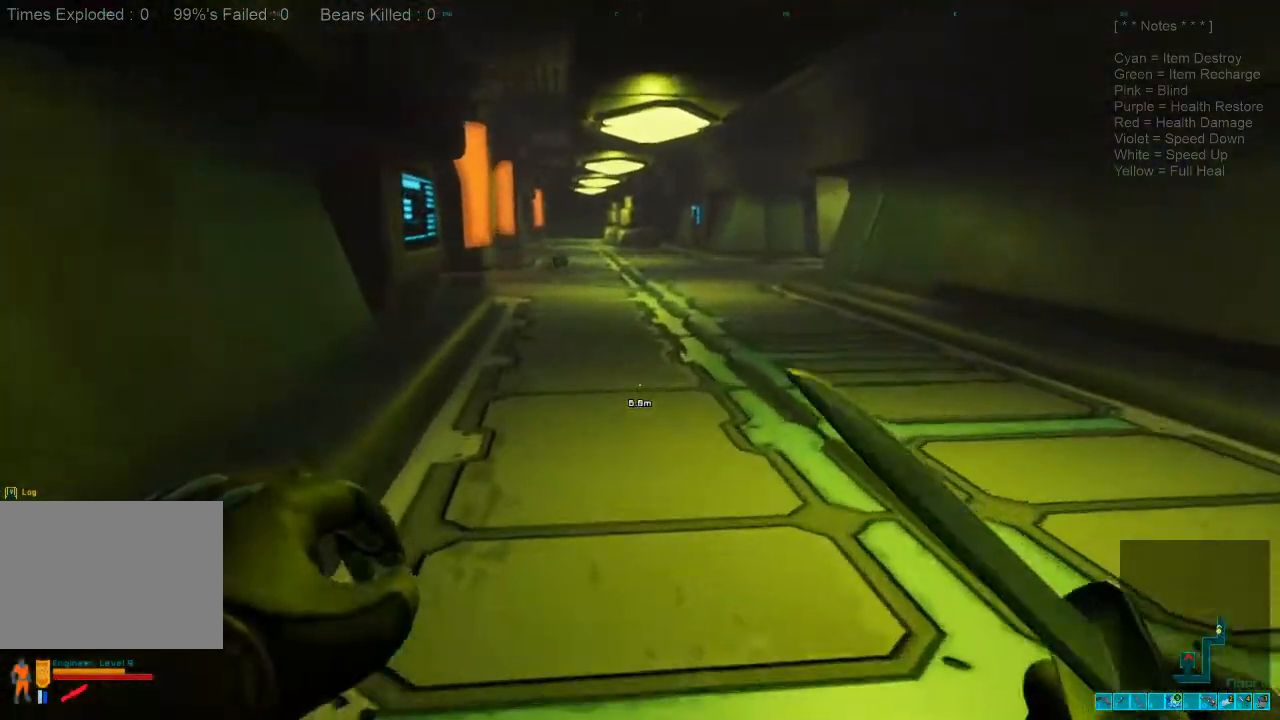
{"keys": ["w"], "mouse": [], "events": []}
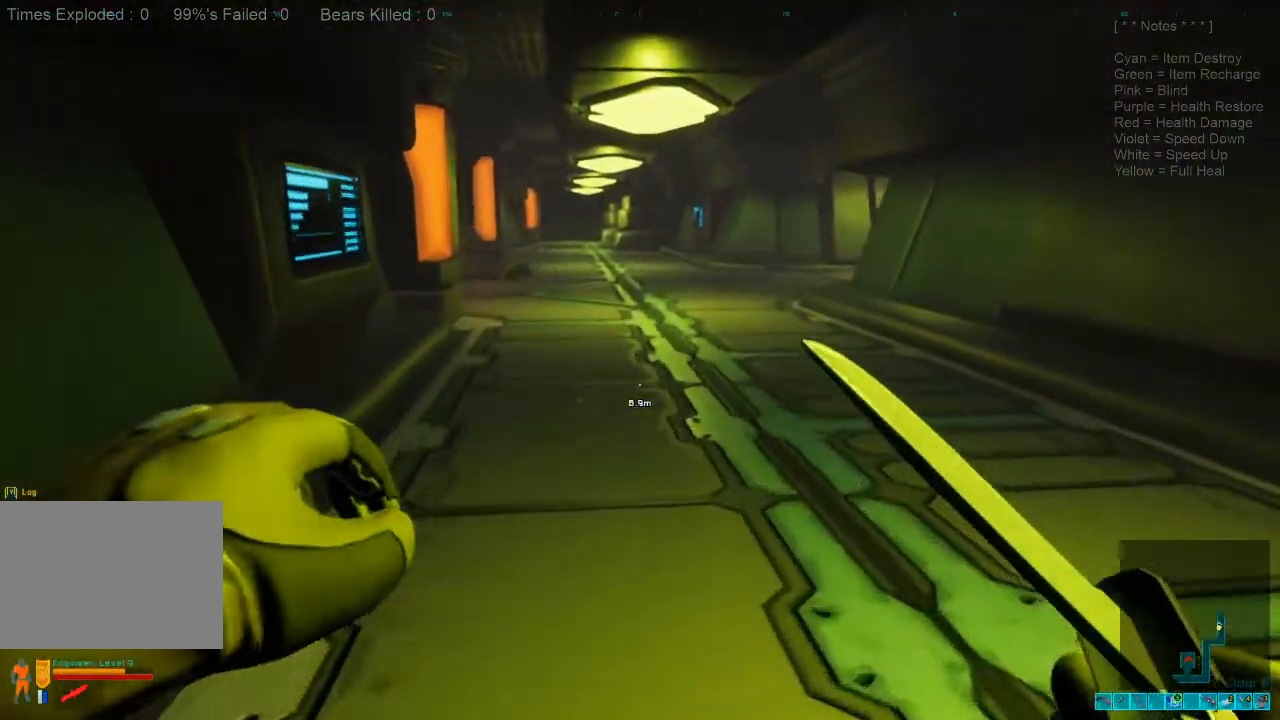
{"keys": ["shift", "w"], "mouse": [], "events": [[34, "shift", "down"]]}
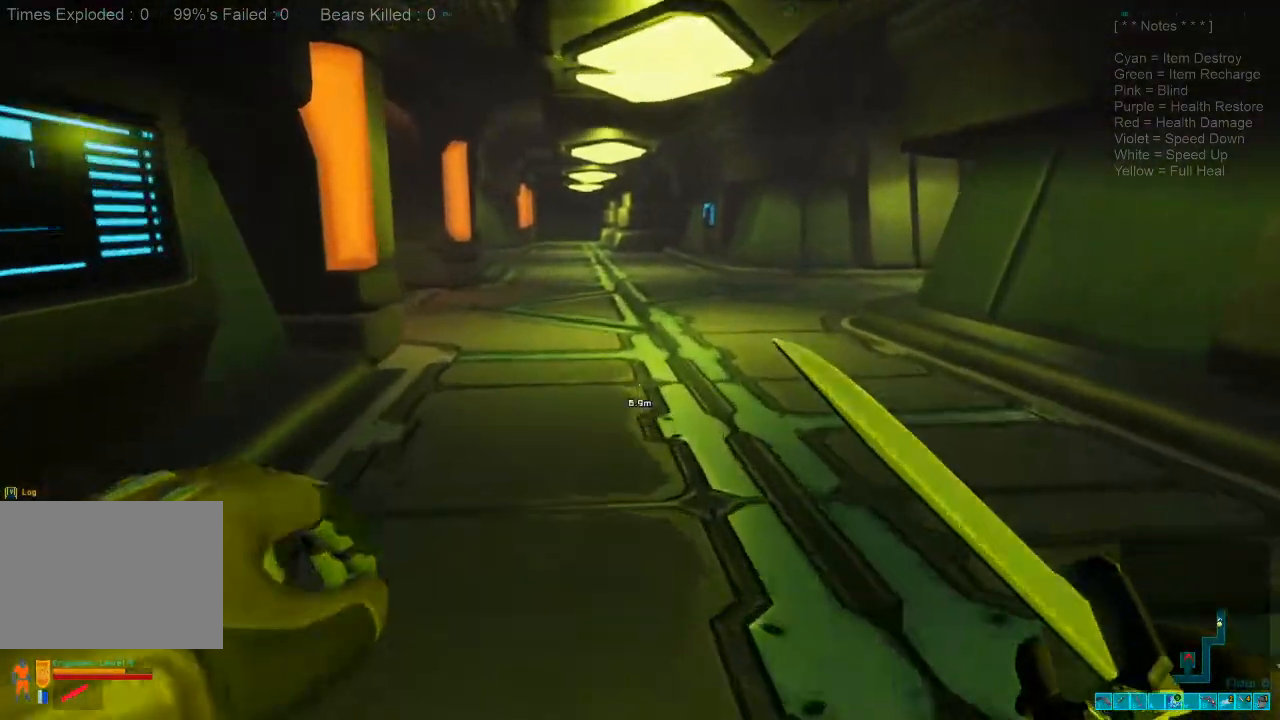
{"keys": ["d", "w"], "mouse": [], "events": [[67, "d", "down"], [367, "shift", "up"]]}
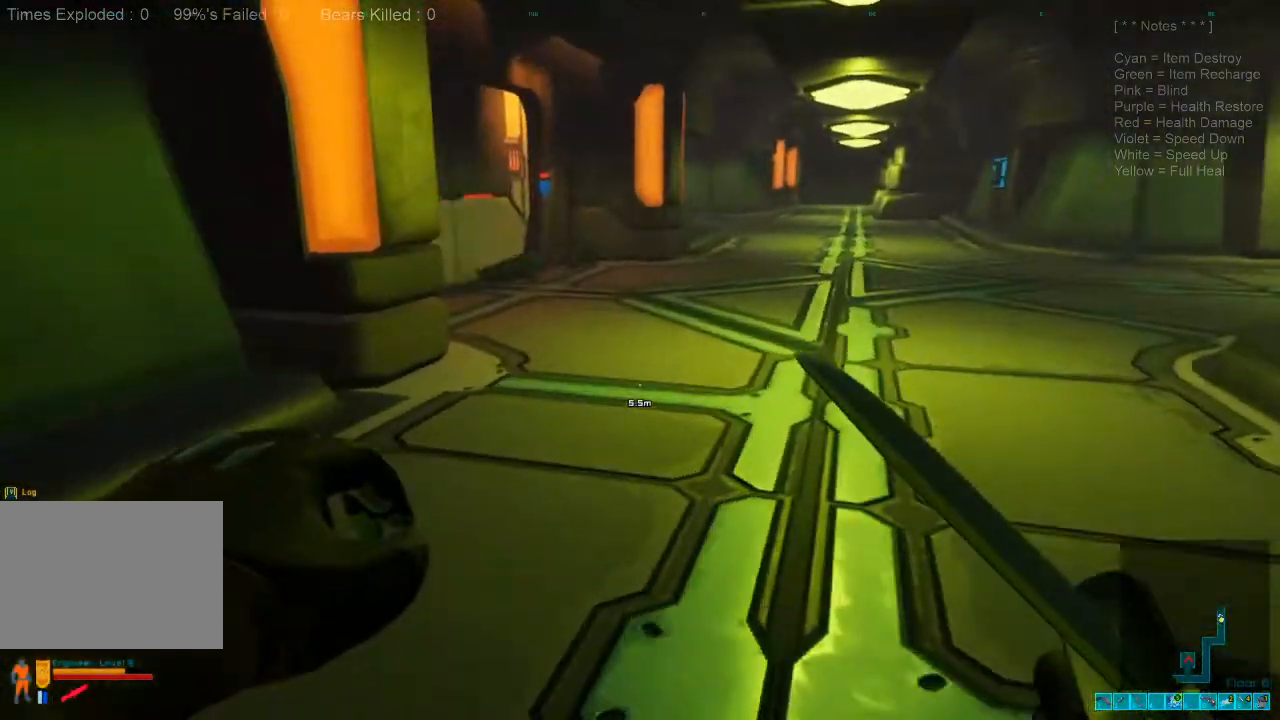
{"keys": ["a", "w"], "mouse": [], "events": [[200, "d", "up"], [367, "a", "down"], [467, "a", "up"], [500, "a", "down"]]}
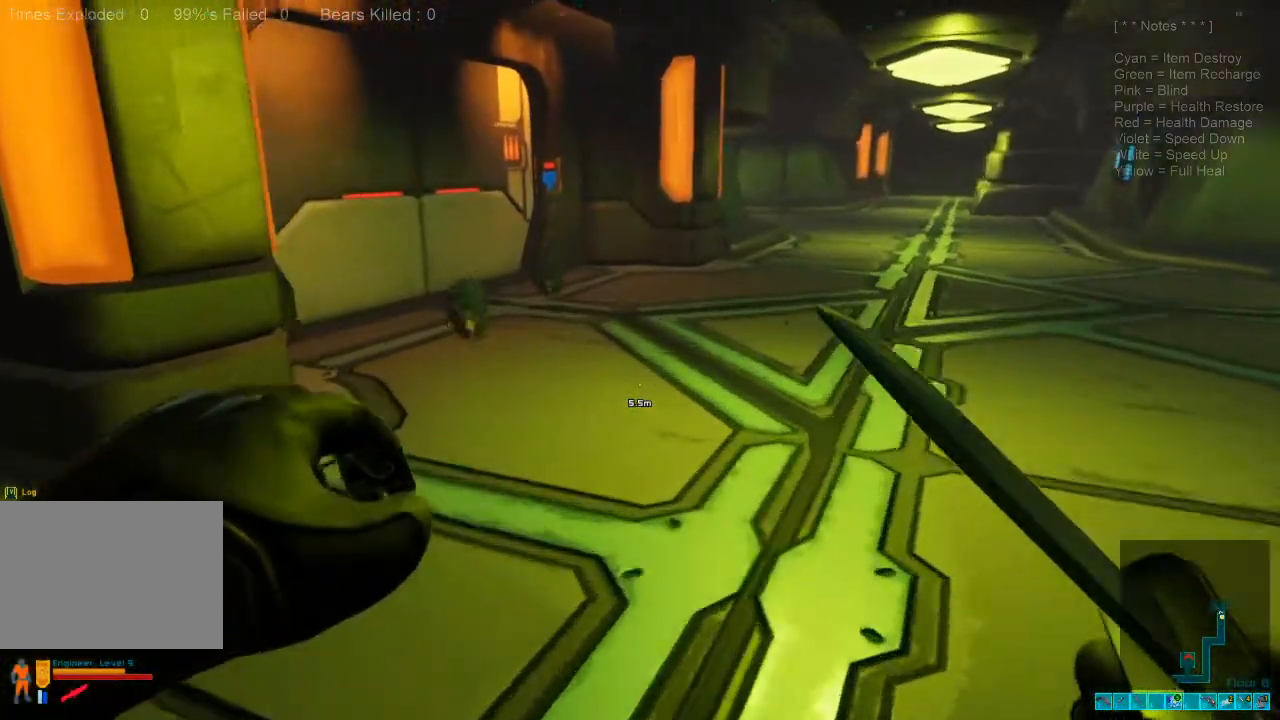
{"keys": [], "mouse": ["left"], "events": [[134, "a", "up"], [267, "mouse_left", "down"], [367, "mouse_left", "up"], [367, "w", "up"], [467, "mouse_left", "down"]]}
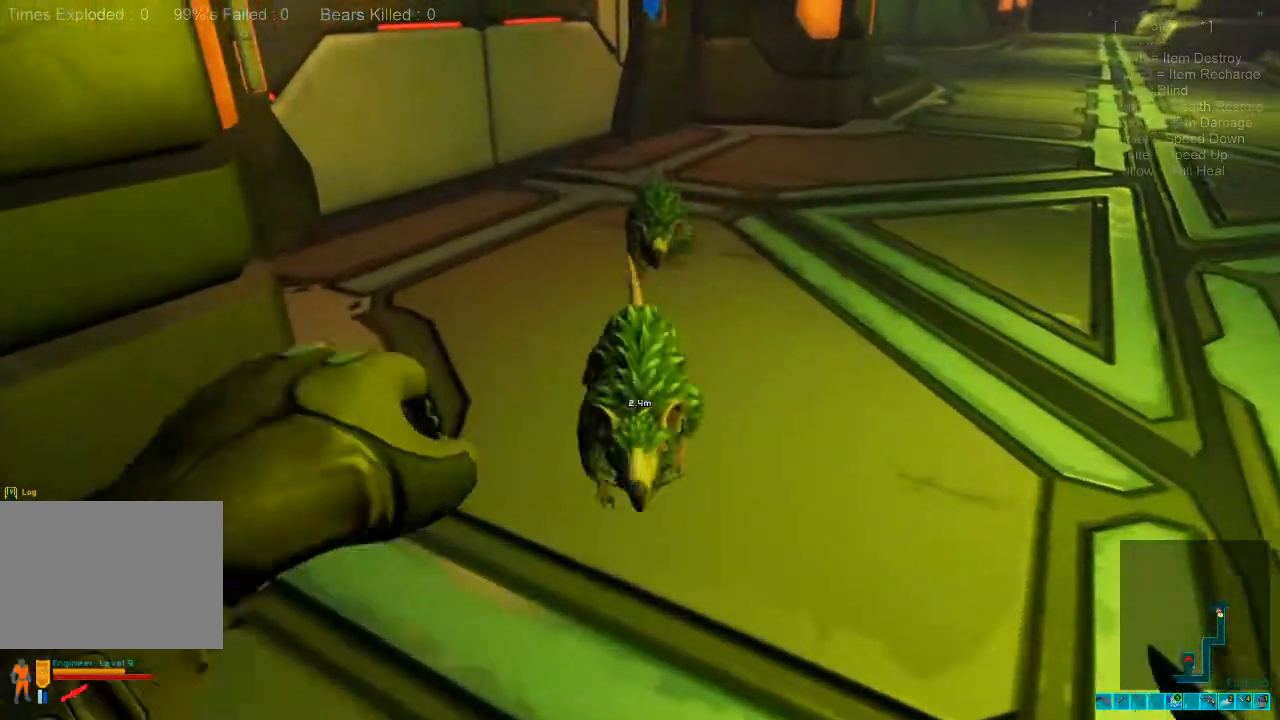
{"keys": ["s"], "mouse": [], "events": [[34, "s", "down"], [67, "mouse_left", "up"], [200, "mouse_left", "down"], [300, "mouse_left", "up"], [400, "mouse_left", "down"], [500, "mouse_left", "up"]]}
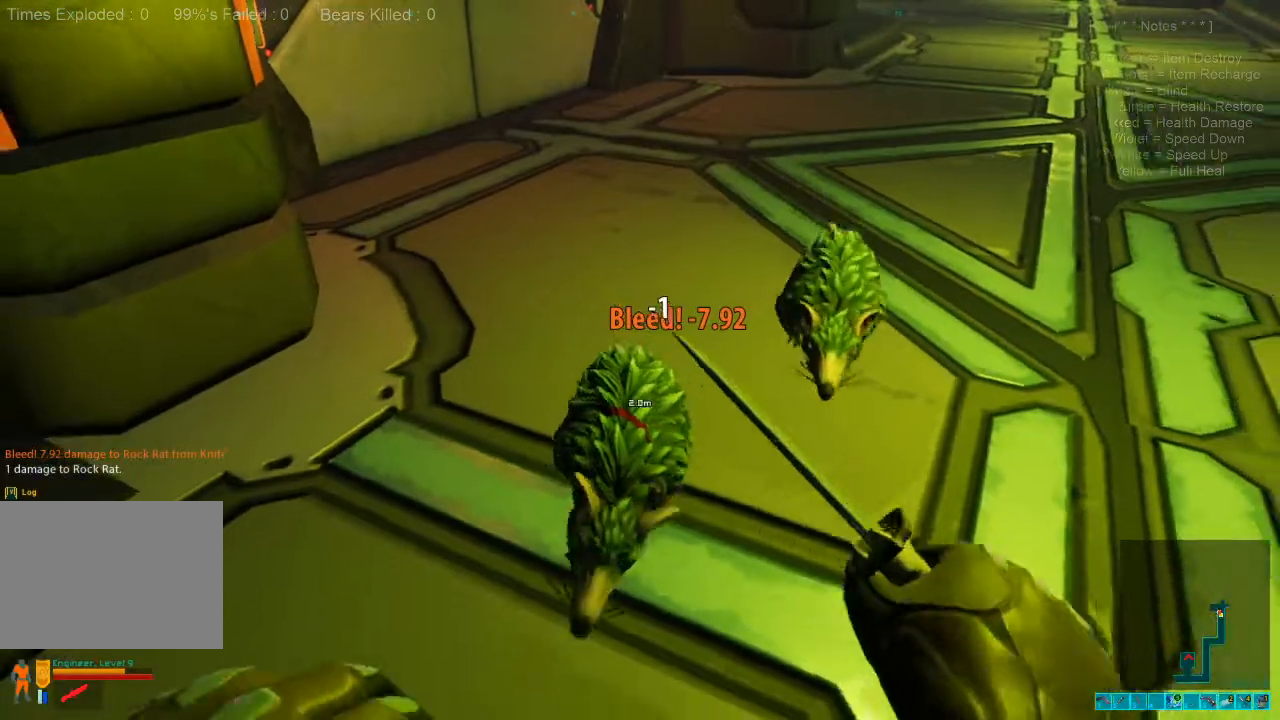
{"keys": ["d", "s"], "mouse": ["left"], "events": [[100, "mouse_left", "down"], [134, "a", "down"], [167, "a", "up"], [200, "mouse_left", "up"], [300, "mouse_left", "down"], [434, "mouse_left", "up"], [500, "d", "down"], [500, "mouse_left", "down"]]}
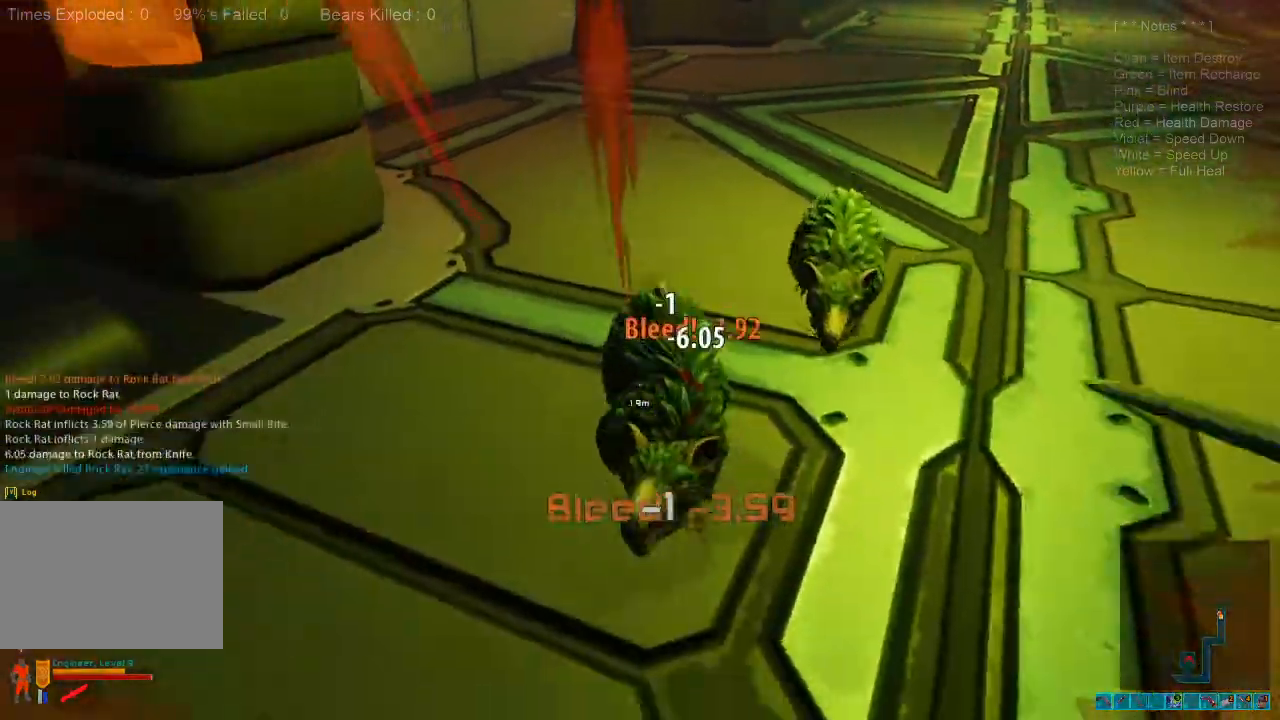
{"keys": ["d", "s"], "mouse": ["left"], "events": [[134, "mouse_left", "up"], [200, "mouse_left", "down"], [367, "mouse_left", "up"], [467, "mouse_left", "down"]]}
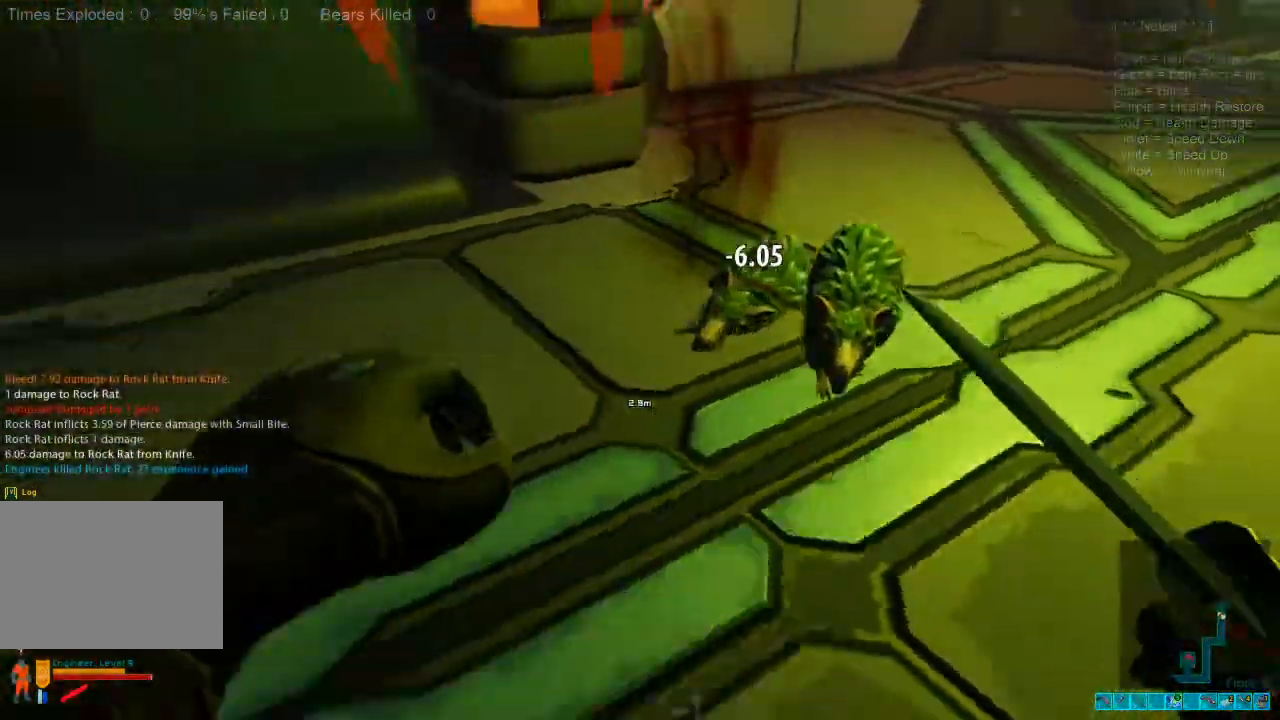
{"keys": ["d", "w"], "mouse": [], "events": [[67, "mouse_left", "up"], [167, "mouse_left", "down"], [167, "s", "up"], [267, "mouse_left", "up"], [400, "mouse_left", "down"], [467, "w", "down"], [500, "mouse_left", "up"]]}
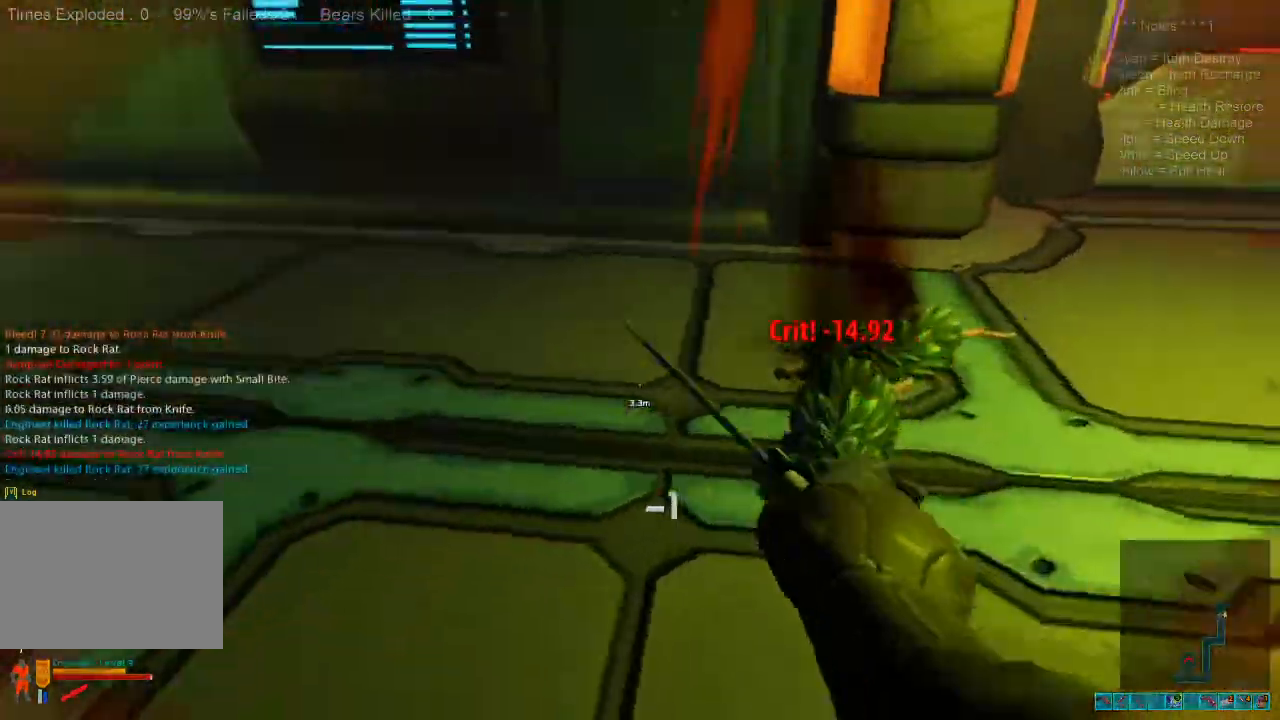
{"keys": ["a", "s"], "mouse": [], "events": [[67, "w", "up"], [134, "mouse_left", "down"], [167, "mouse_left", "up"], [300, "s", "down"], [334, "d", "up"], [367, "mouse_left", "down"], [500, "a", "down"], [500, "mouse_left", "up"]]}
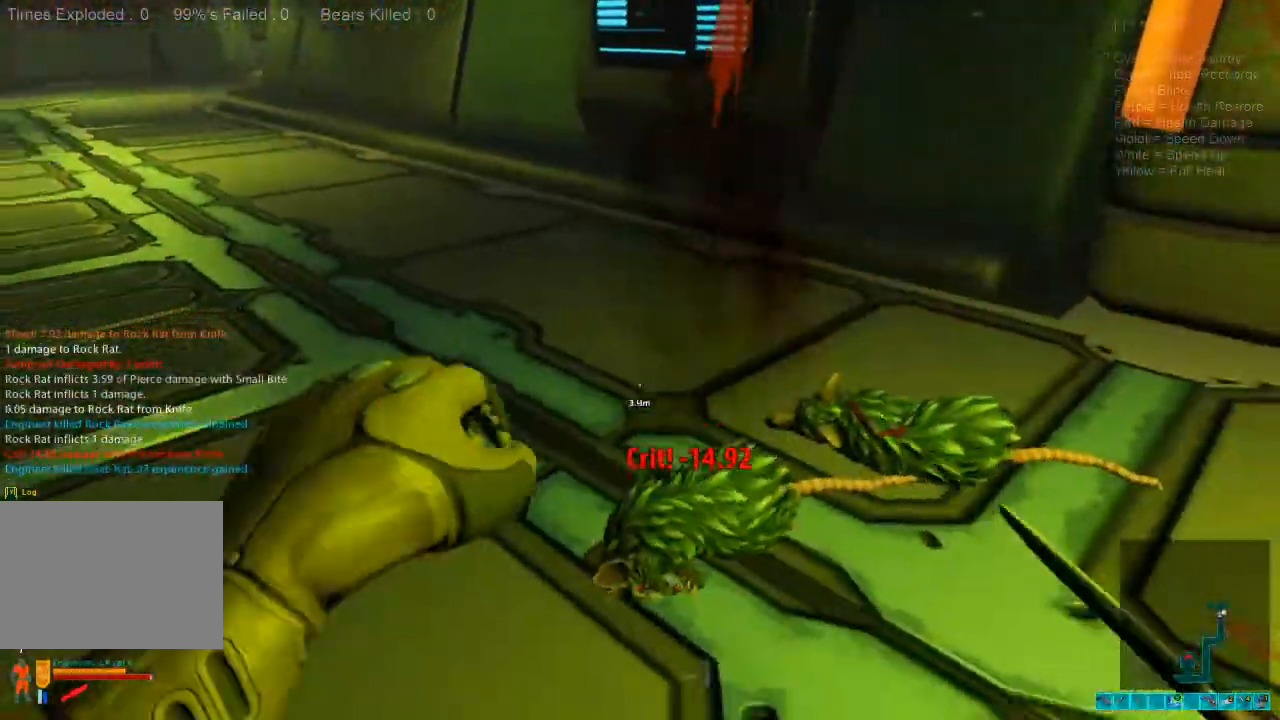
{"keys": ["a"], "mouse": [], "events": [[100, "mouse_left", "down"], [134, "s", "up"], [234, "mouse_left", "up"]]}
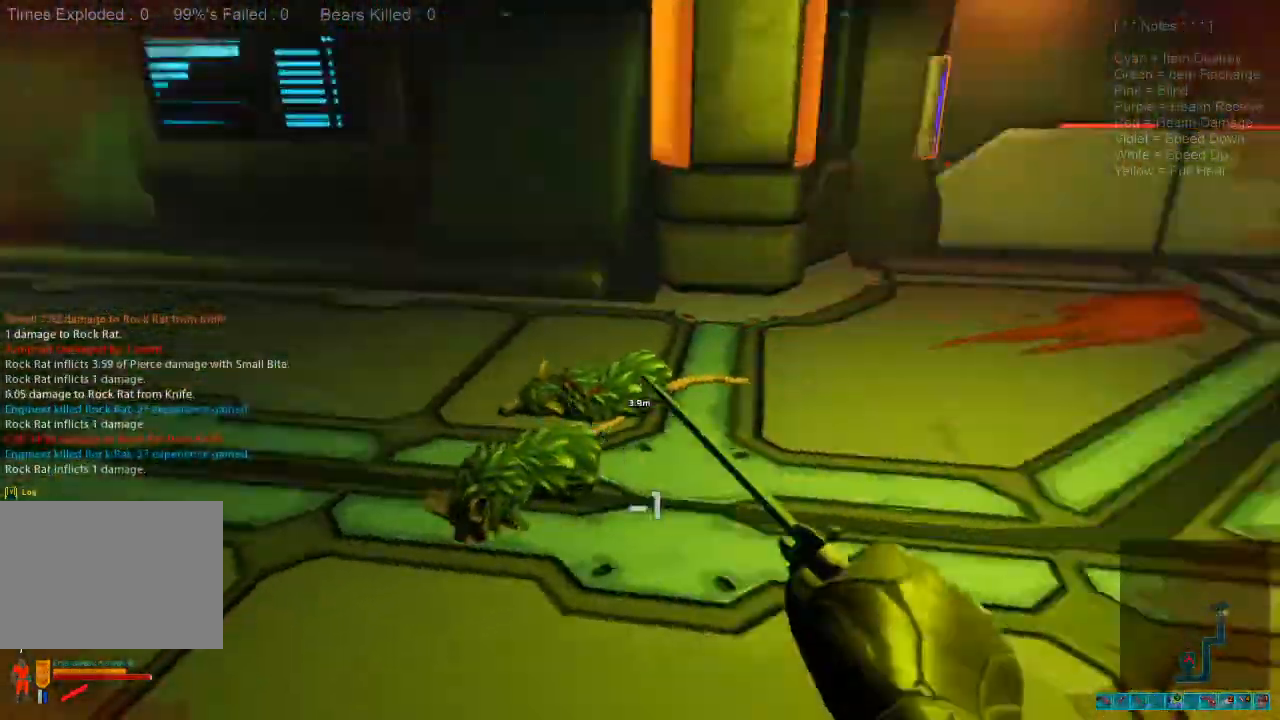
{"keys": ["a"], "mouse": [], "events": []}
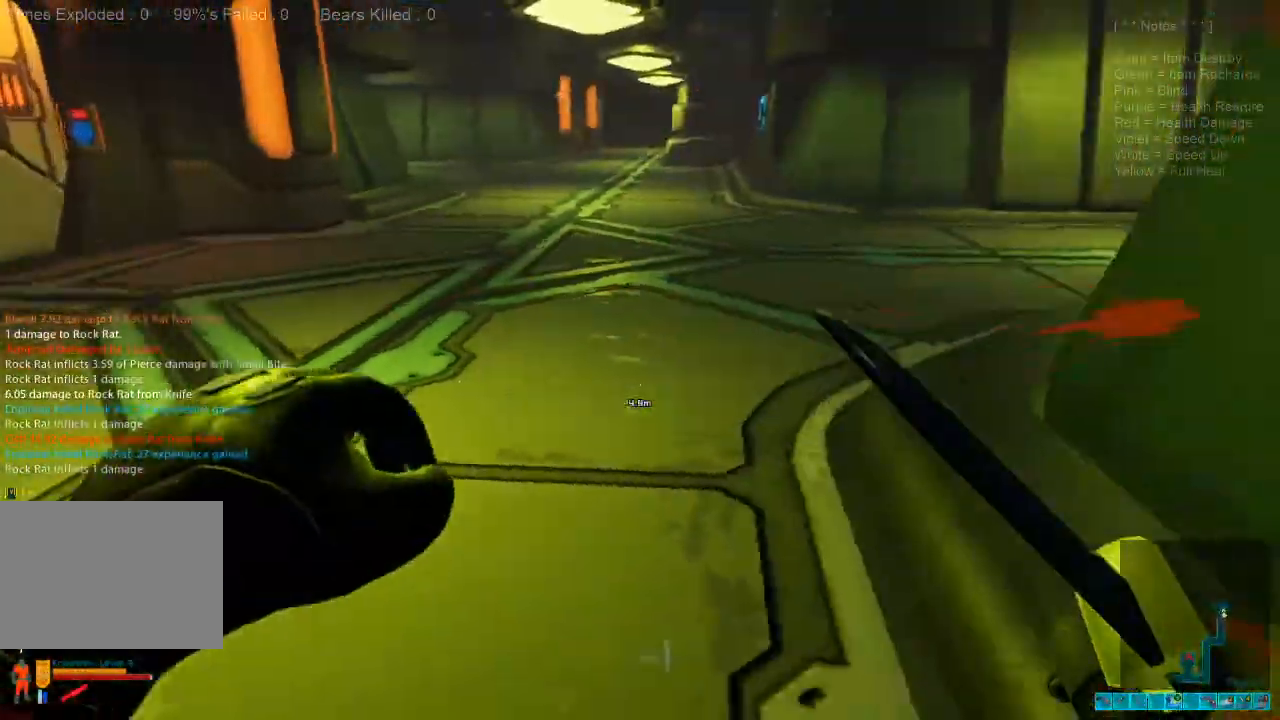
{"keys": ["a", "w"], "mouse": [], "events": [[234, "w", "down"]]}
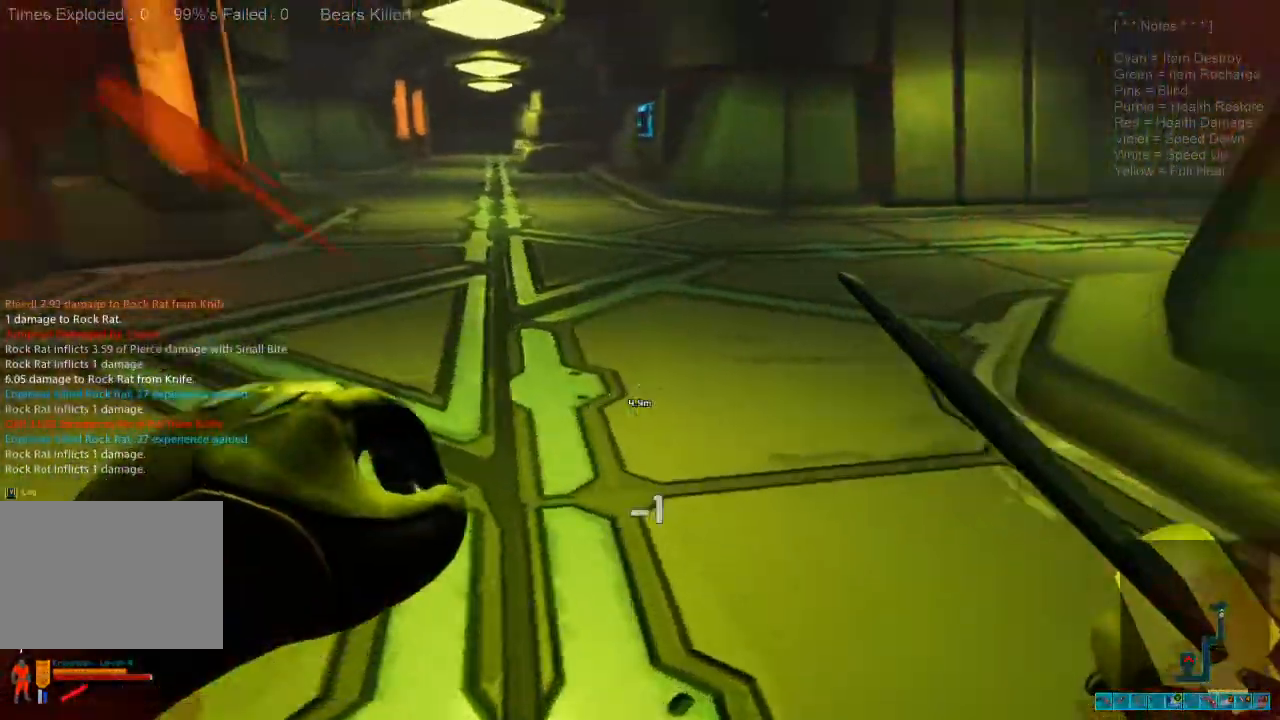
{"keys": ["a", "shift", "w"], "mouse": [], "events": [[34, "shift", "down"]]}
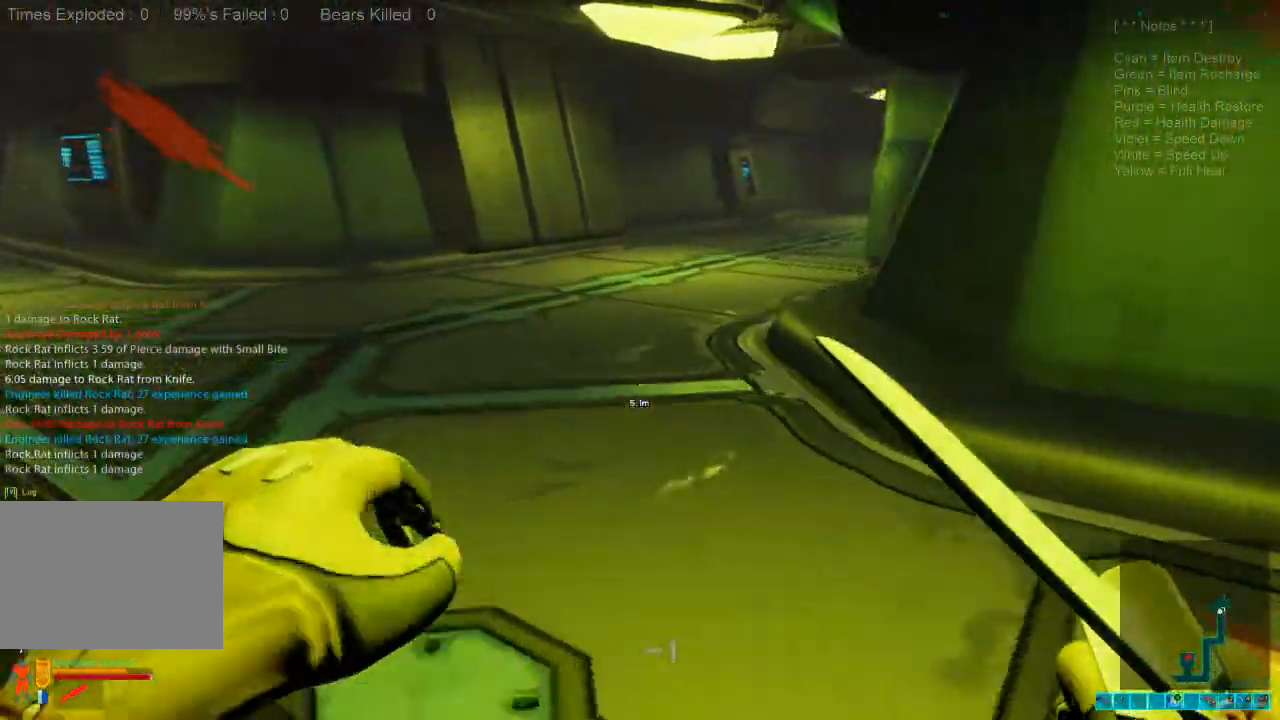
{"keys": ["a", "shift", "w"], "mouse": [], "events": []}
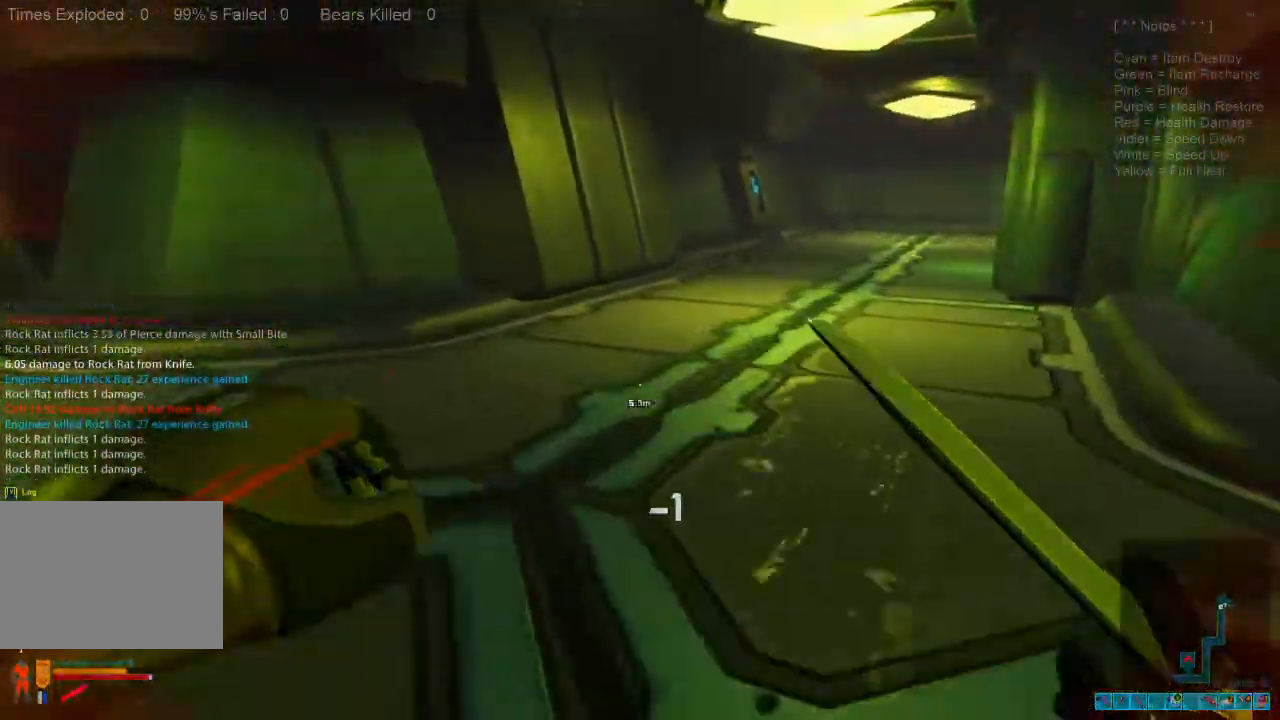
{"keys": ["d"], "mouse": [], "events": [[67, "a", "up"], [134, "shift", "up"], [334, "d", "down"], [434, "w", "up"]]}
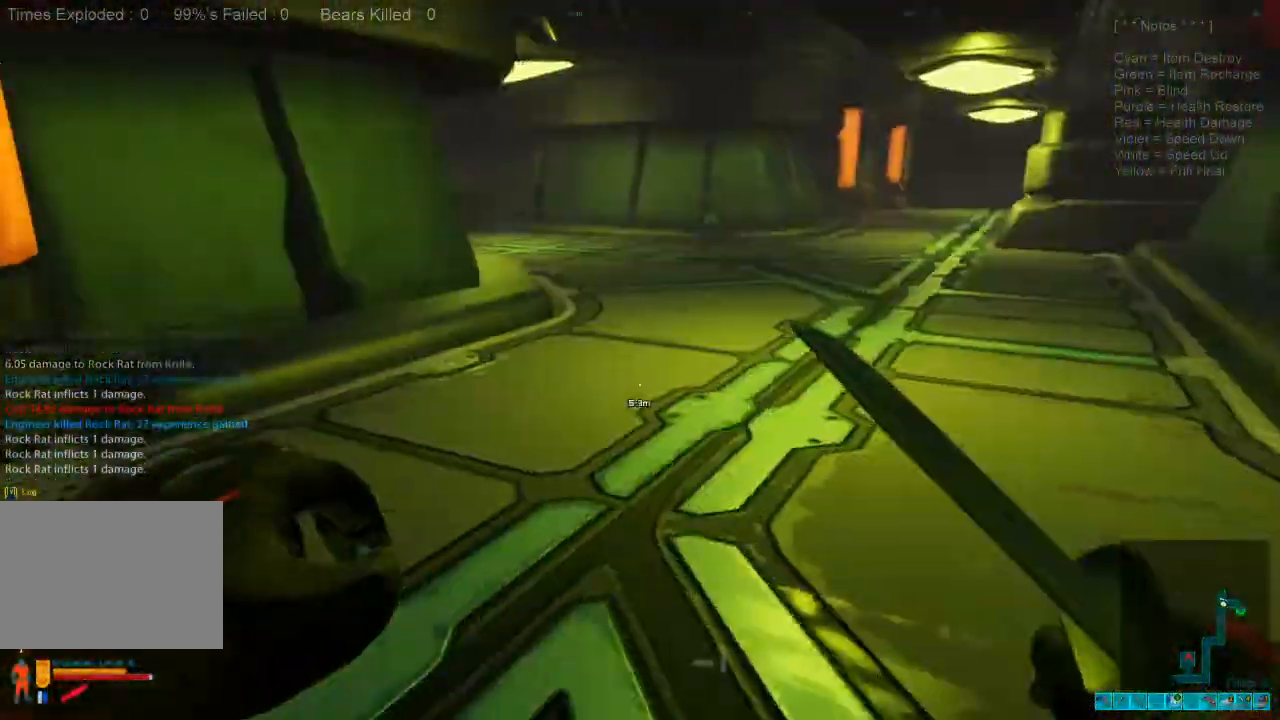
{"keys": ["w"], "mouse": [], "events": [[200, "w", "down"], [300, "d", "up"], [300, "w", "up"], [467, "a", "down"], [500, "a", "up"], [500, "w", "down"]]}
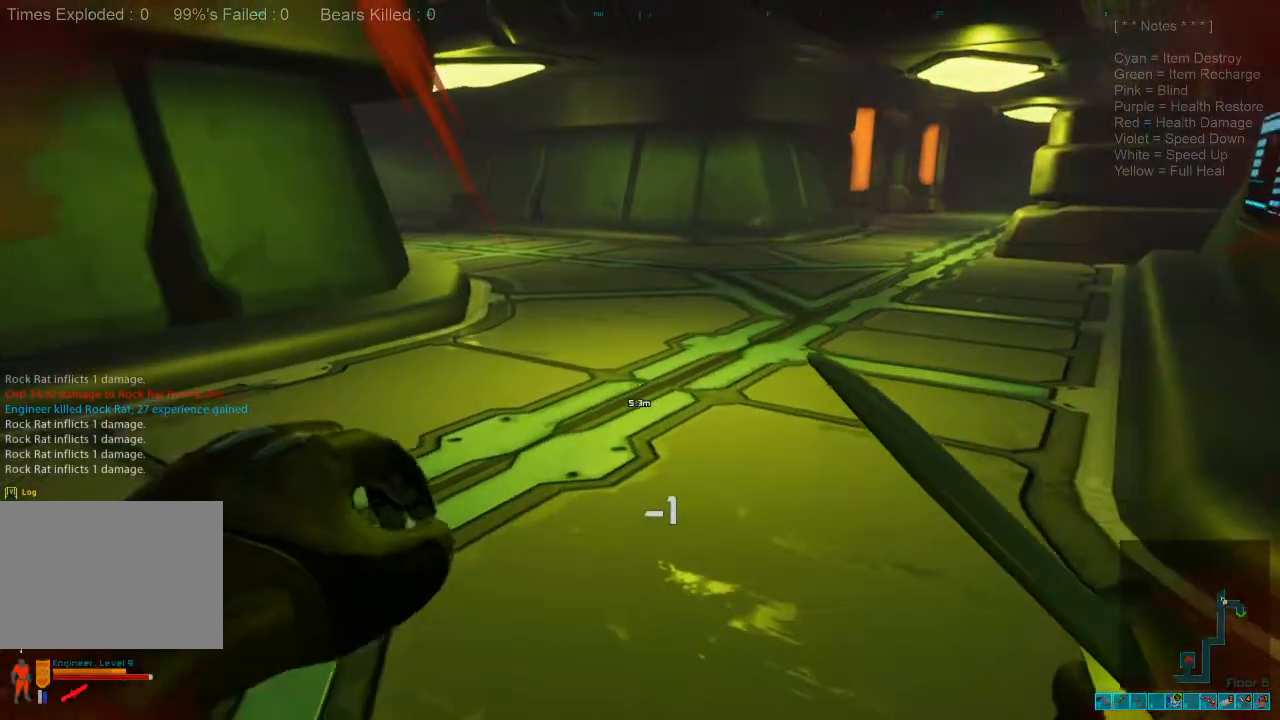
{"keys": ["a", "w"], "mouse": [], "events": [[200, "1", "down"], [300, "1", "up"], [334, "ctrl", "down"], [334, "mouse_right", "down"], [367, "mouse_right", "up"], [467, "ctrl", "up"], [500, "a", "down"]]}
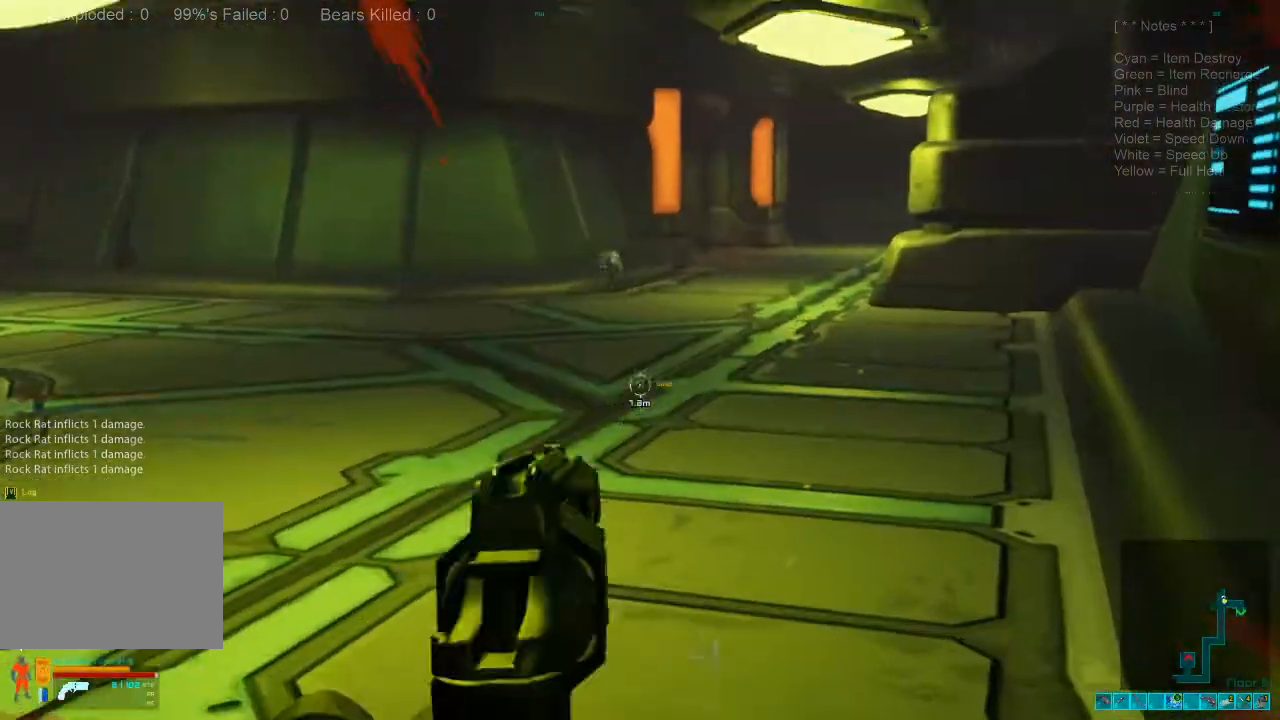
{"keys": ["a", "w"], "mouse": [], "events": []}
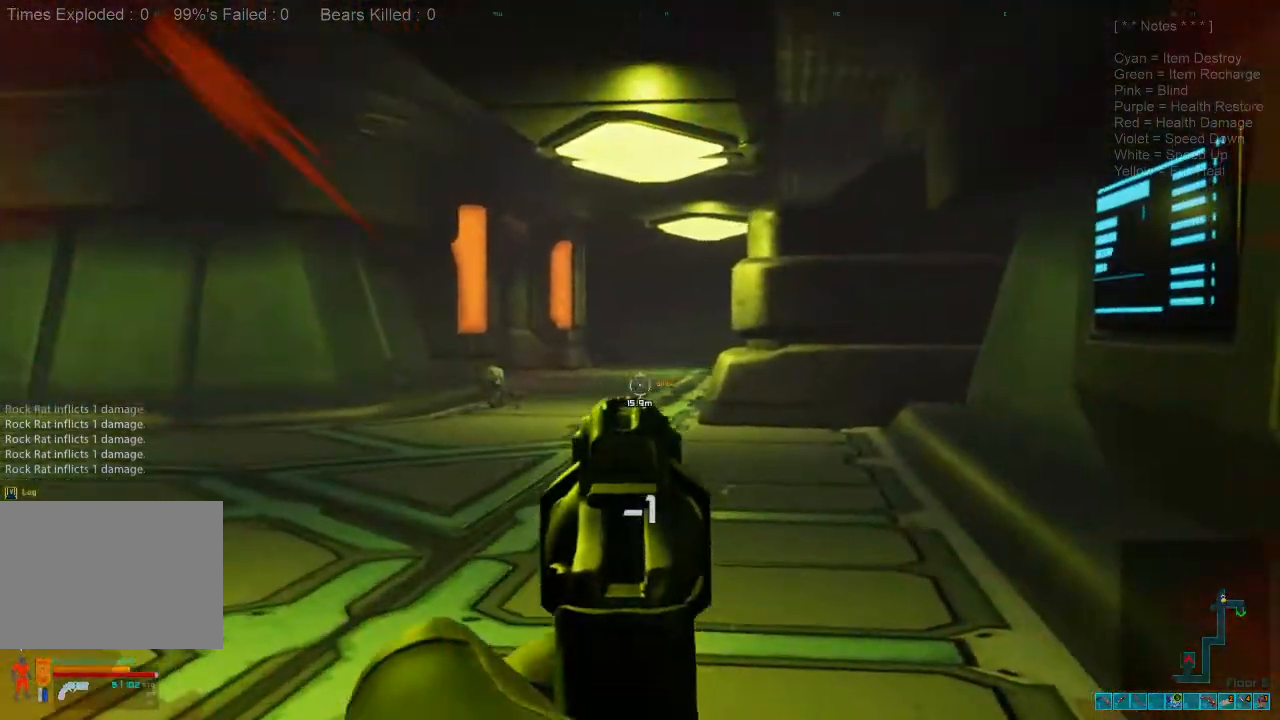
{"keys": ["a", "w"], "mouse": [], "events": []}
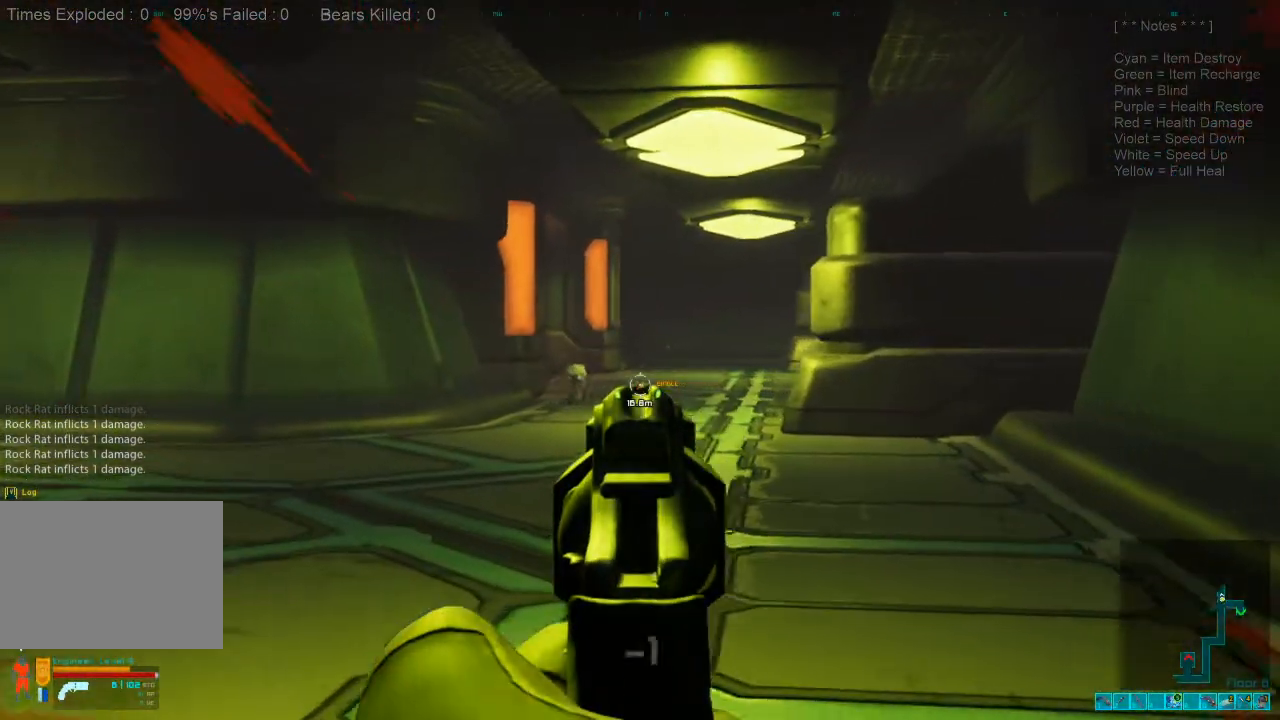
{"keys": ["a", "w"], "mouse": [], "events": [[367, "mouse_left", "down"], [467, "mouse_left", "up"]]}
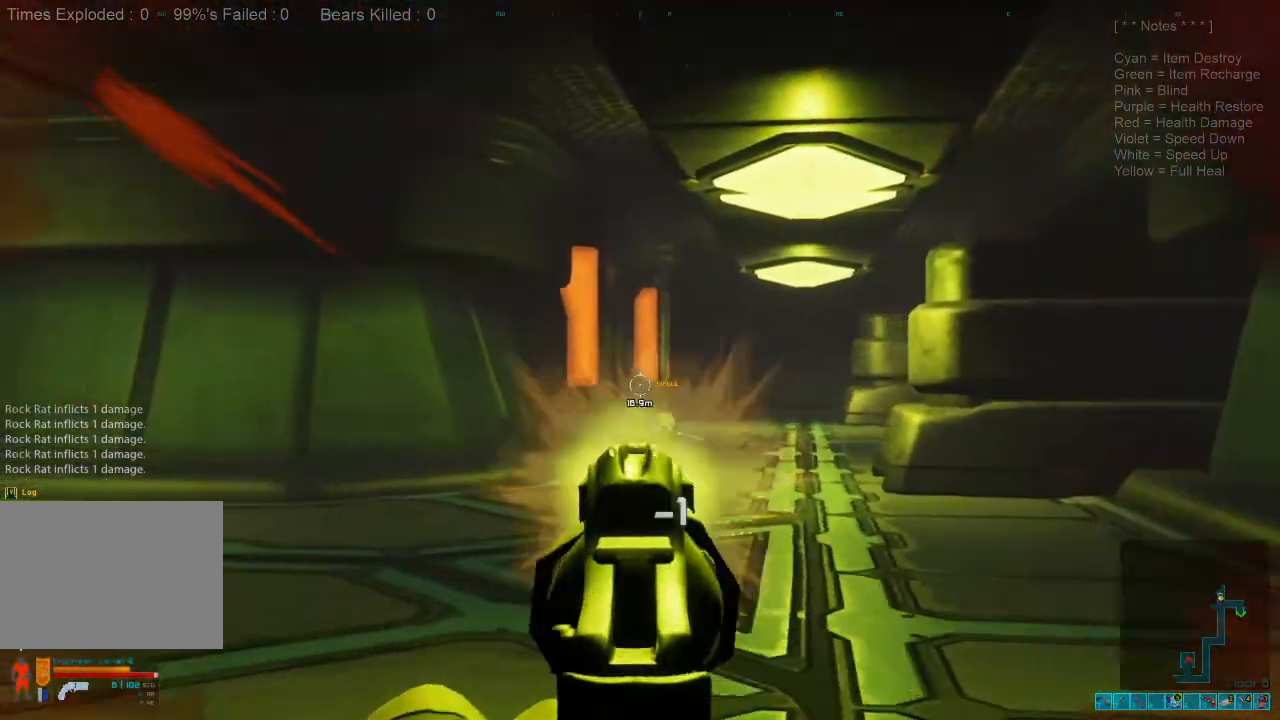
{"keys": ["d", "w"], "mouse": [], "events": [[134, "a", "up"], [134, "d", "down"]]}
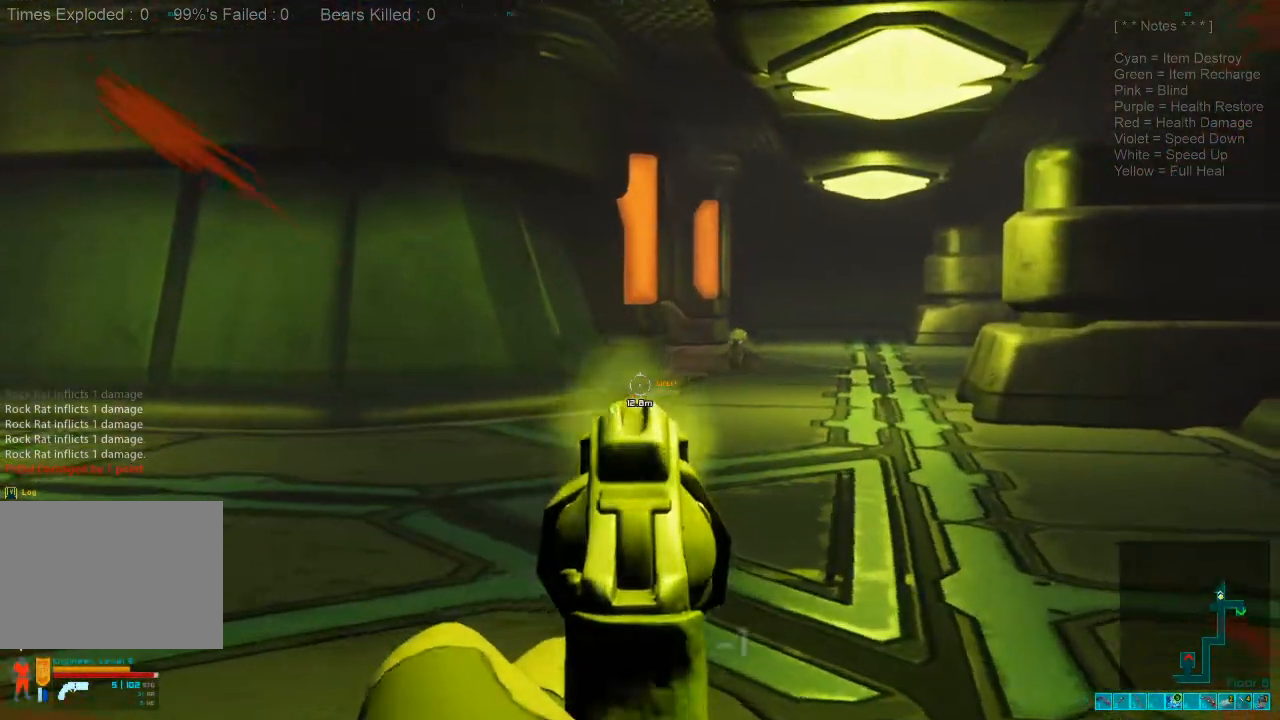
{"keys": ["w"], "mouse": [], "events": [[367, "d", "up"]]}
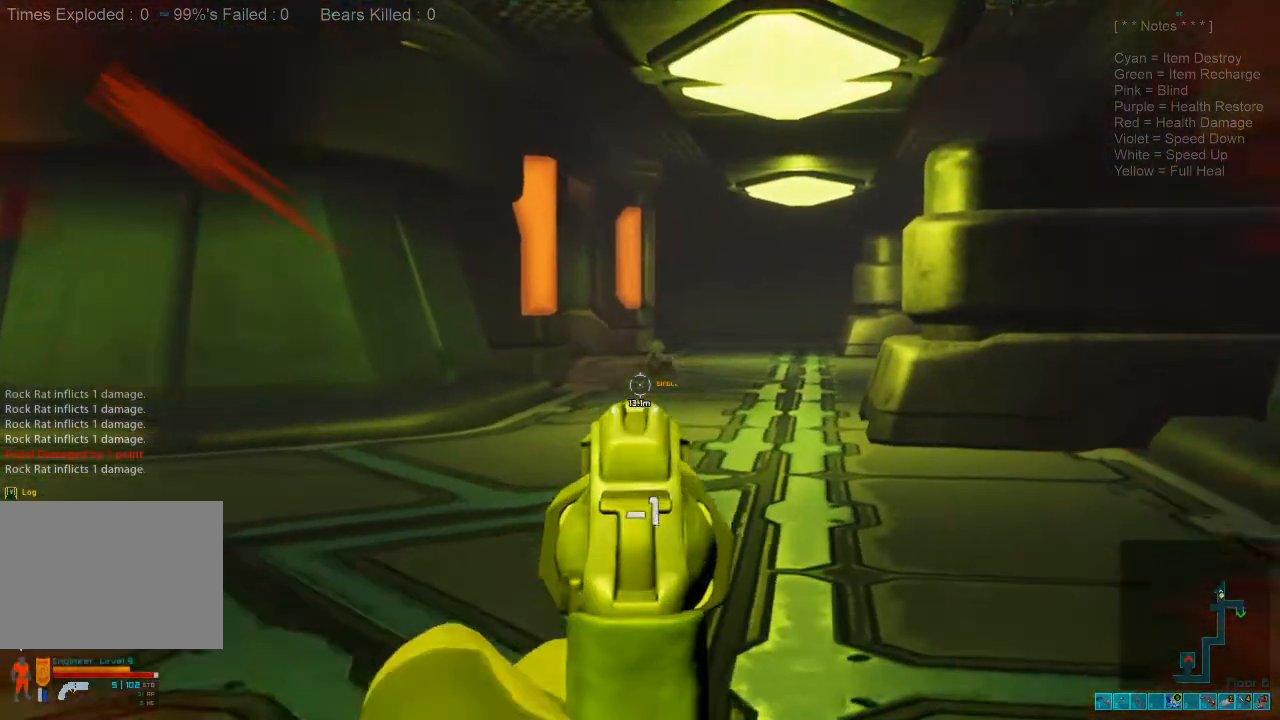
{"keys": ["w"], "mouse": [], "events": []}
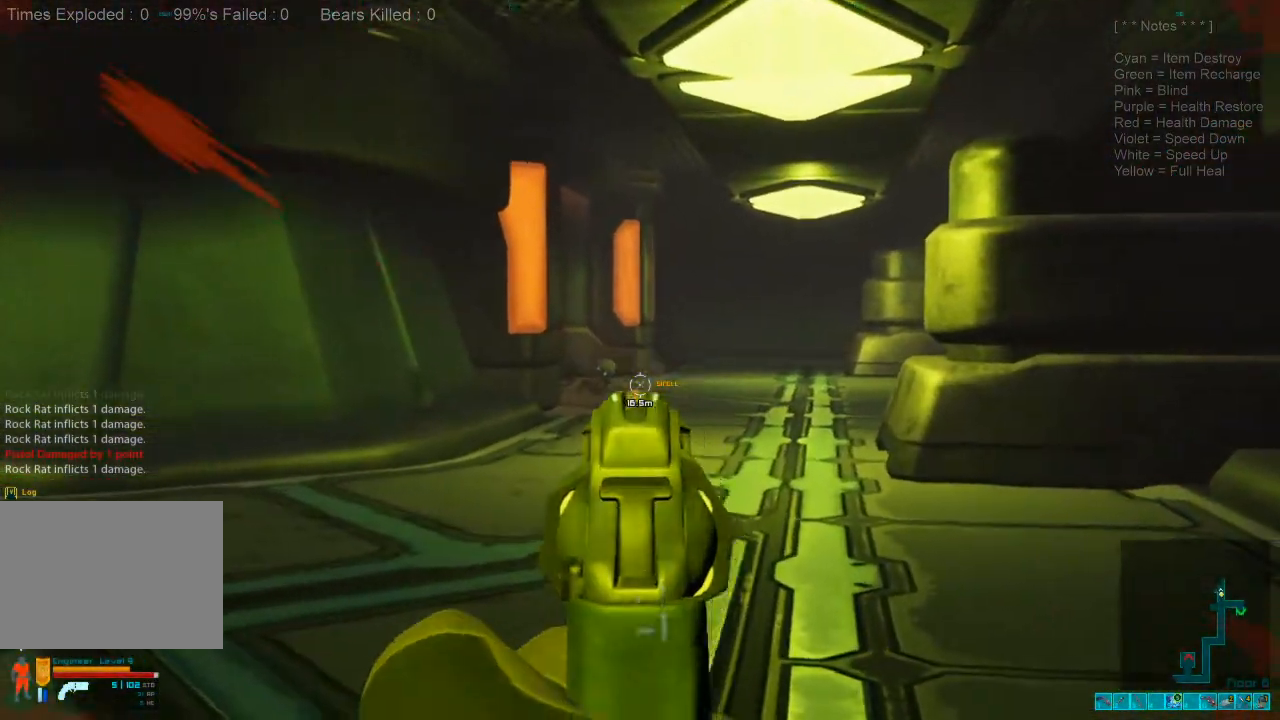
{"keys": ["d"], "mouse": [], "events": [[200, "d", "down"], [200, "mouse_right", "down"], [334, "mouse_right", "up"], [500, "w", "up"]]}
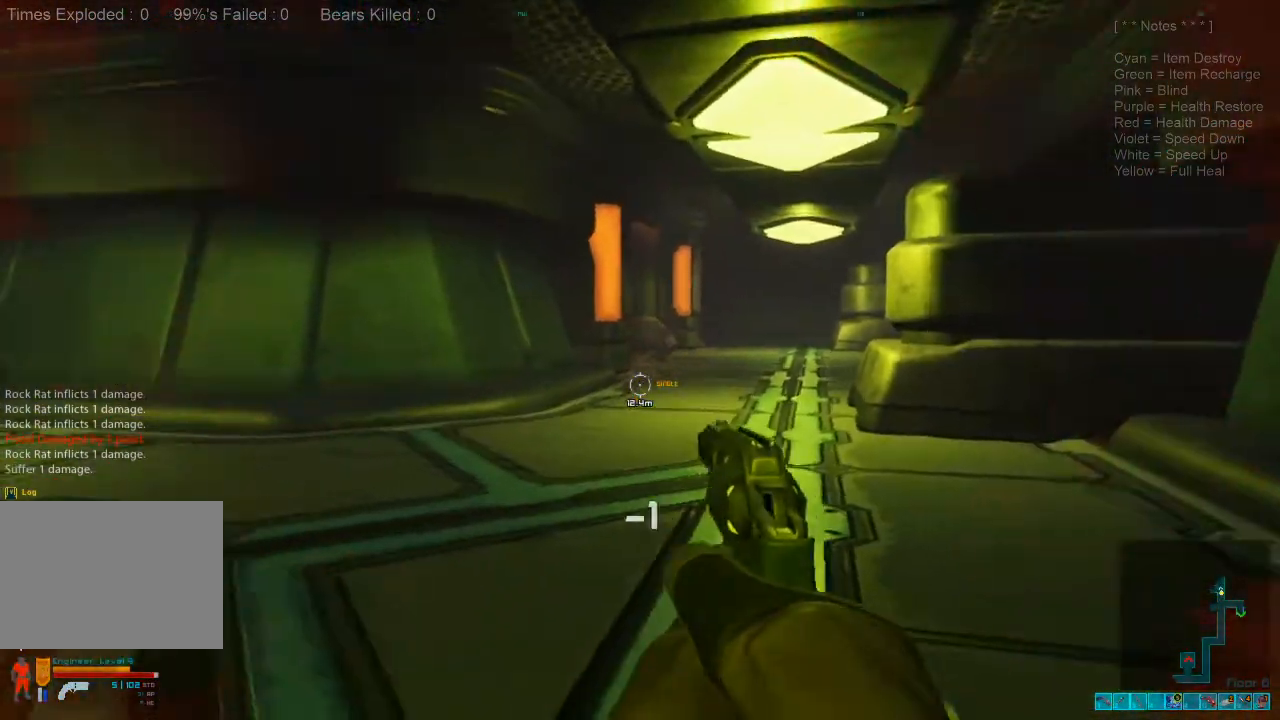
{"keys": ["d"], "mouse": [], "events": []}
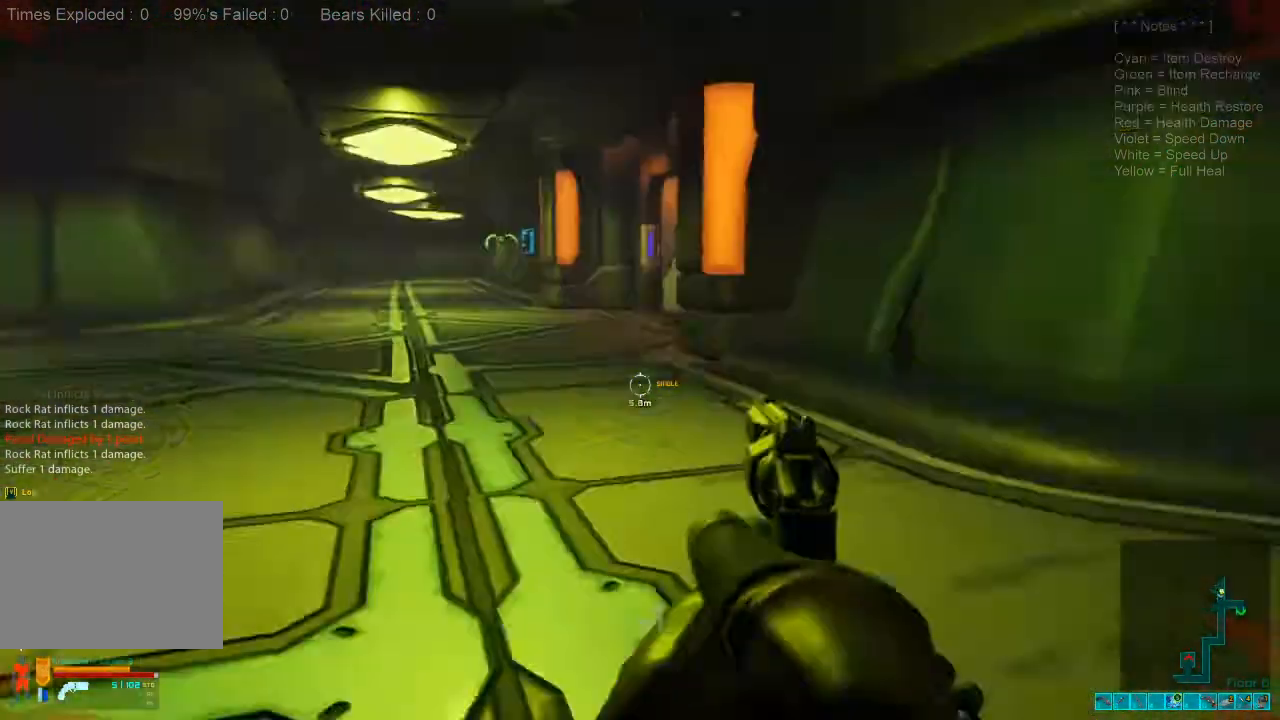
{"keys": ["3"], "mouse": [], "events": [[67, "d", "up"], [67, "s", "down"], [134, "s", "up"], [167, "ctrl", "down"], [334, "ctrl", "up"], [467, "3", "down"]]}
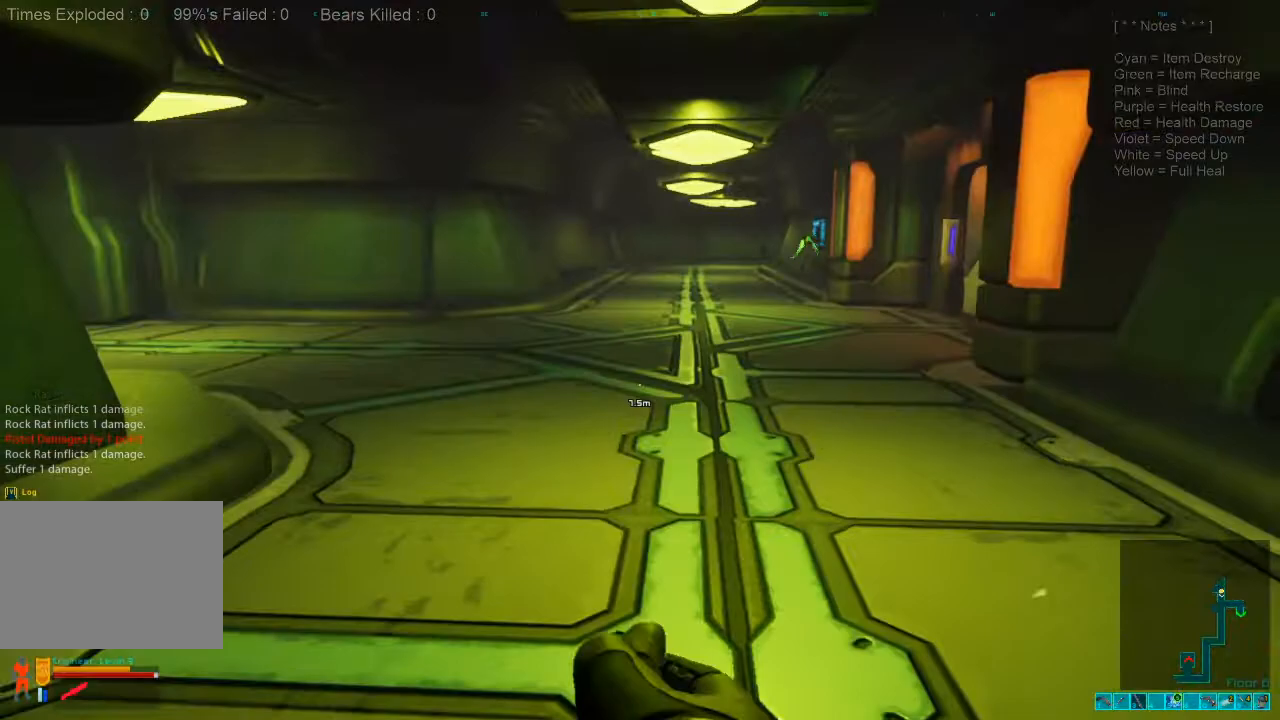
{"keys": ["shift", "w"], "mouse": [], "events": [[100, "3", "up"], [234, "w", "down"], [367, "shift", "down"]]}